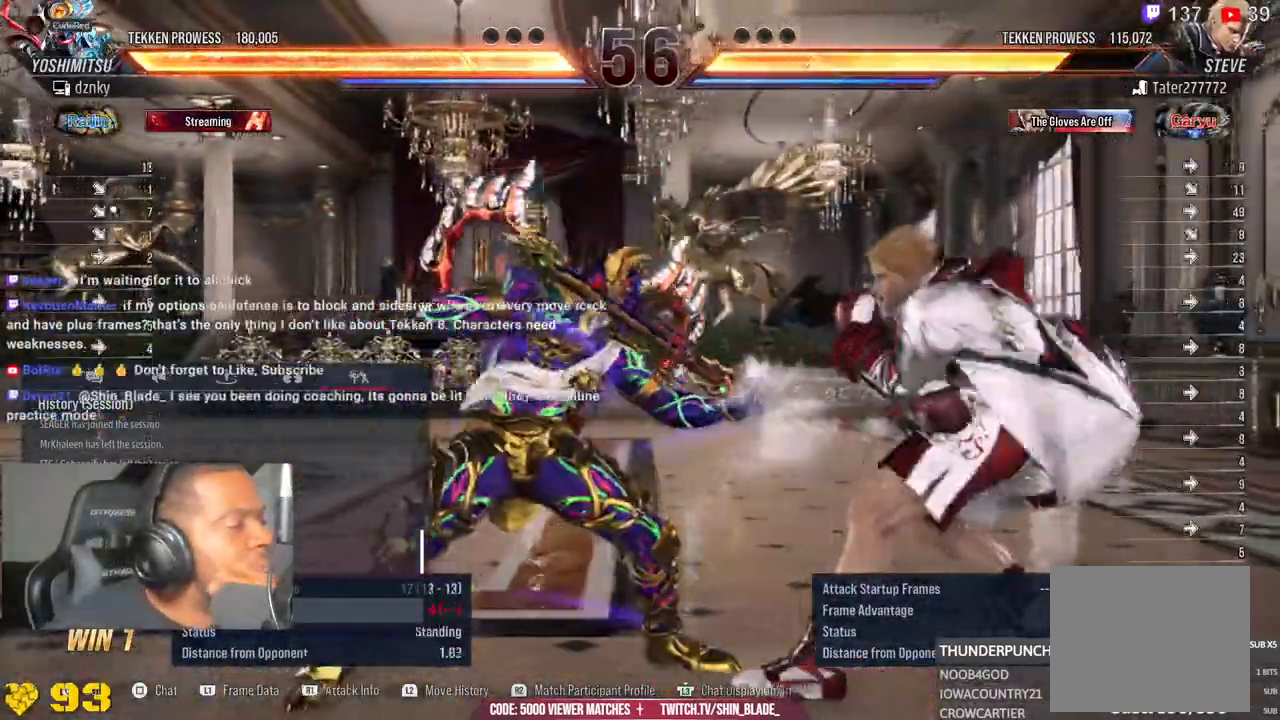
Gameplay with a controller (PlayStation layout); each line is a JSON object with the inputs held at the frame after it (dt_ms = milliseconds from this image to that frame). "events" lists button and stick changes between this image and that frame as [ms after this image, input, new state], when the widget could be followed in between. Not read: L1.
{"dt_ms": 500, "buttons": [], "left_stick": "center", "right_stick": "center", "events": [[183, "R1", "up"]]}
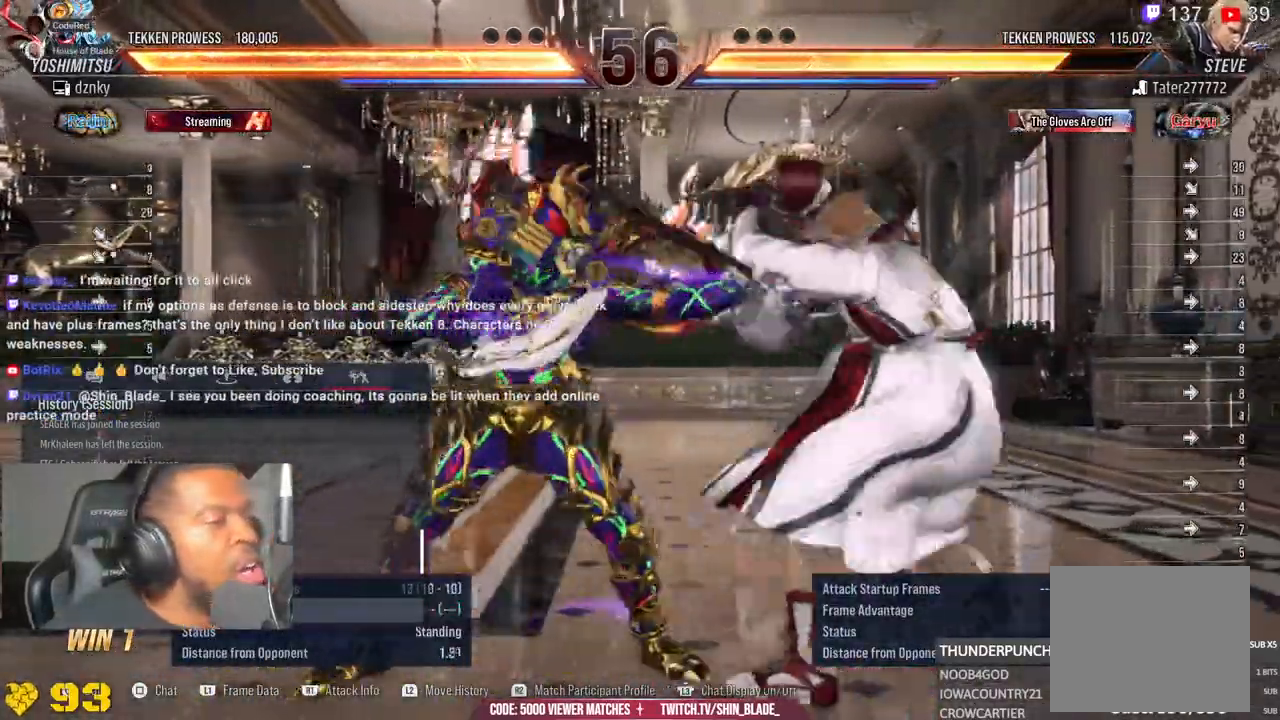
{"dt_ms": 500, "buttons": ["R1"], "left_stick": "center", "right_stick": "center", "events": [[417, "R1", "down"]]}
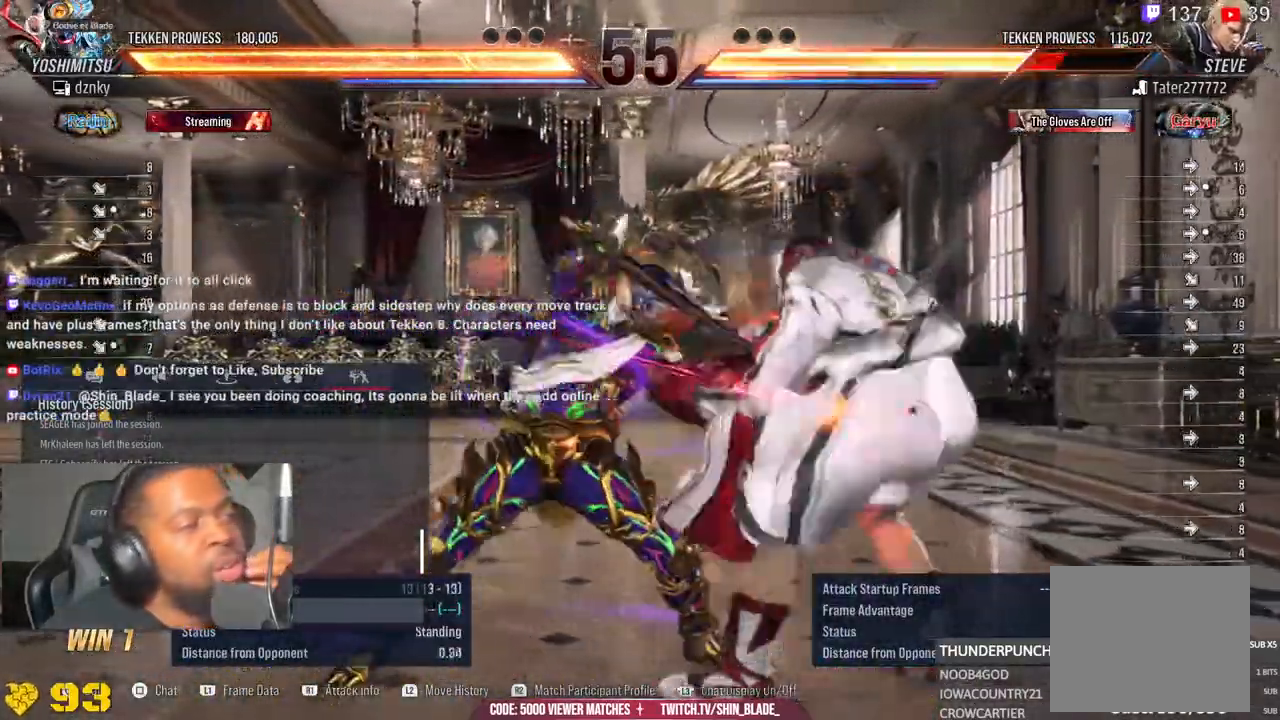
{"dt_ms": 500, "buttons": [], "left_stick": "center", "right_stick": "center", "events": [[33, "R1", "up"]]}
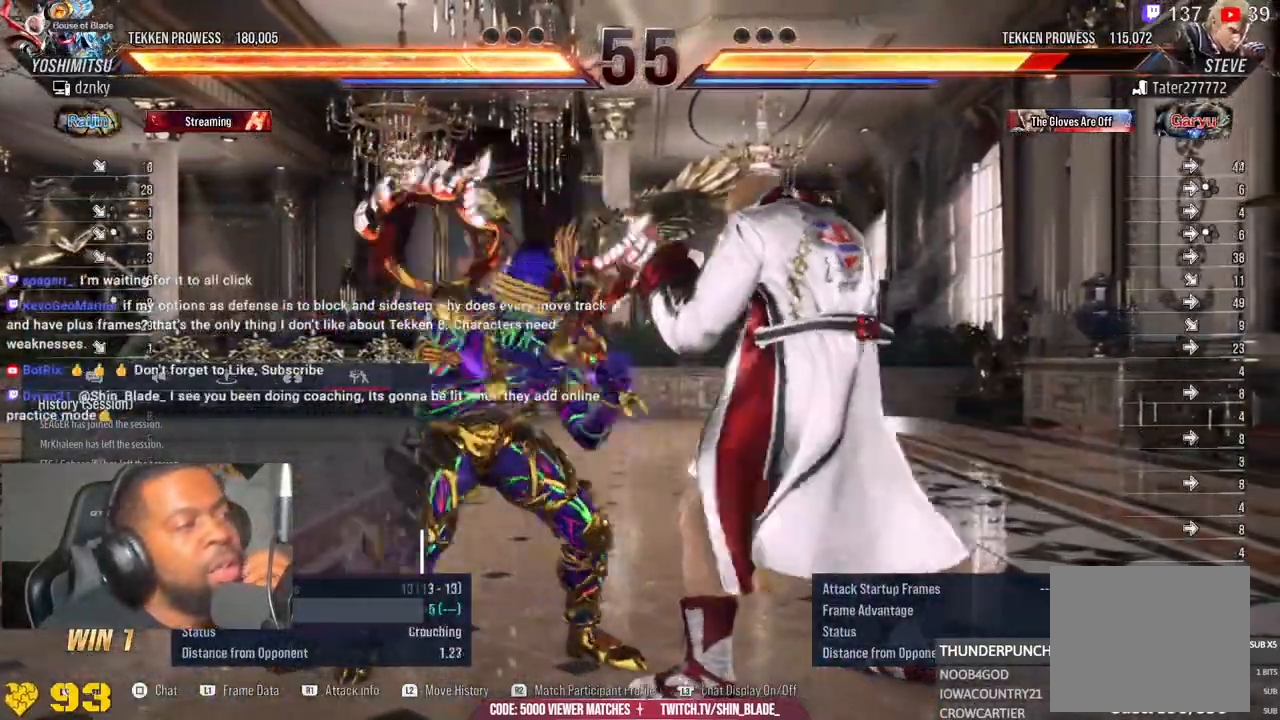
{"dt_ms": 500, "buttons": [], "left_stick": "center", "right_stick": "left", "events": [[67, "right_stick", "left"]]}
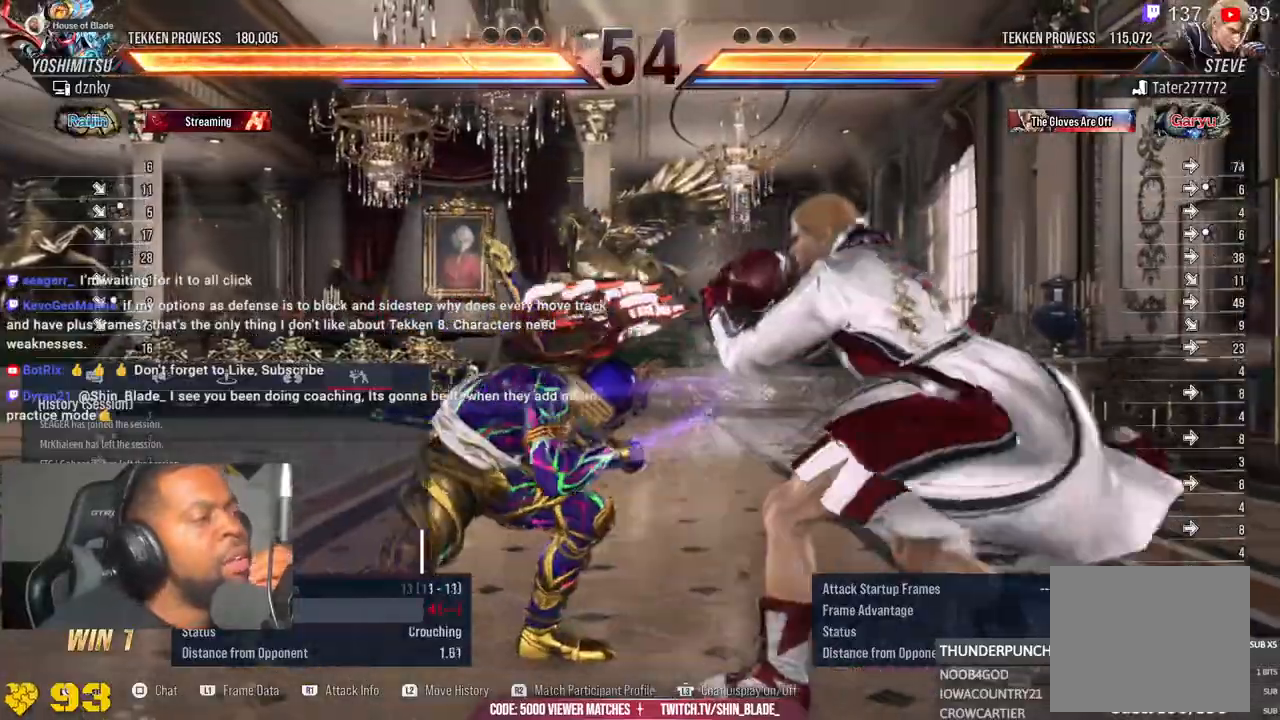
{"dt_ms": 500, "buttons": [], "left_stick": "center", "right_stick": "left", "events": []}
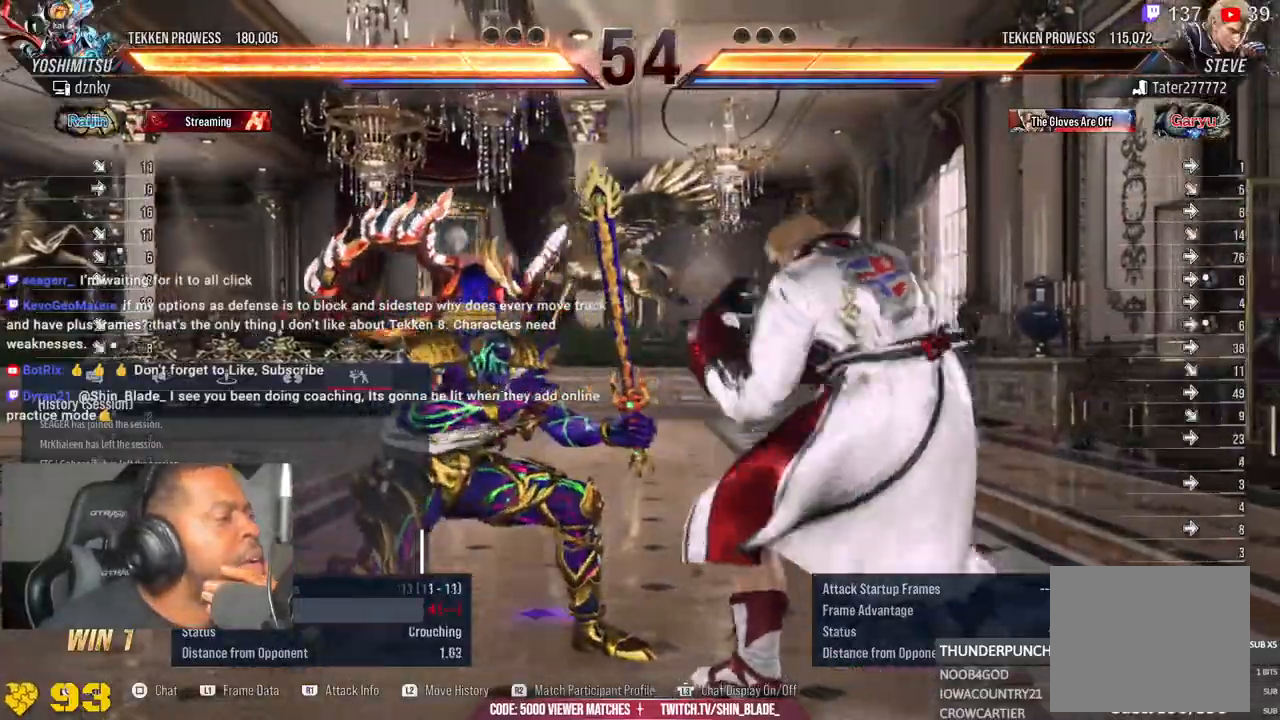
{"dt_ms": 500, "buttons": [], "left_stick": "center", "right_stick": "left", "events": []}
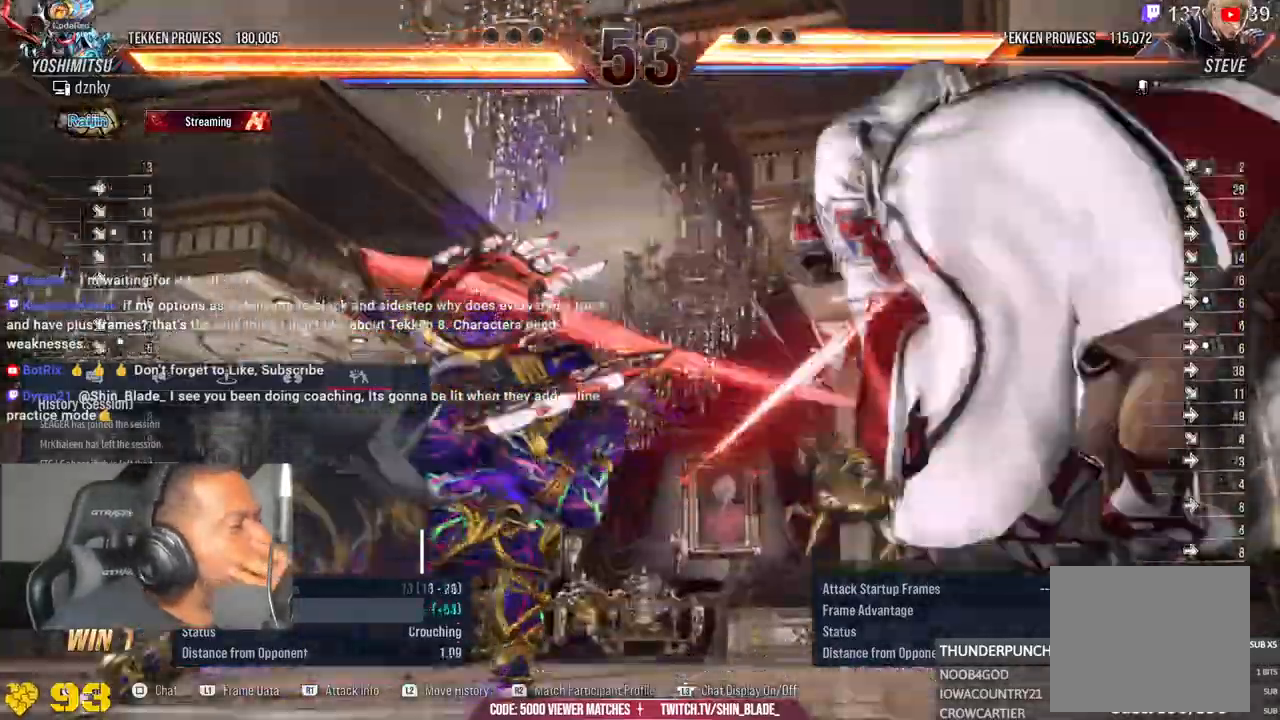
{"dt_ms": 500, "buttons": [], "left_stick": "center", "right_stick": "left", "events": []}
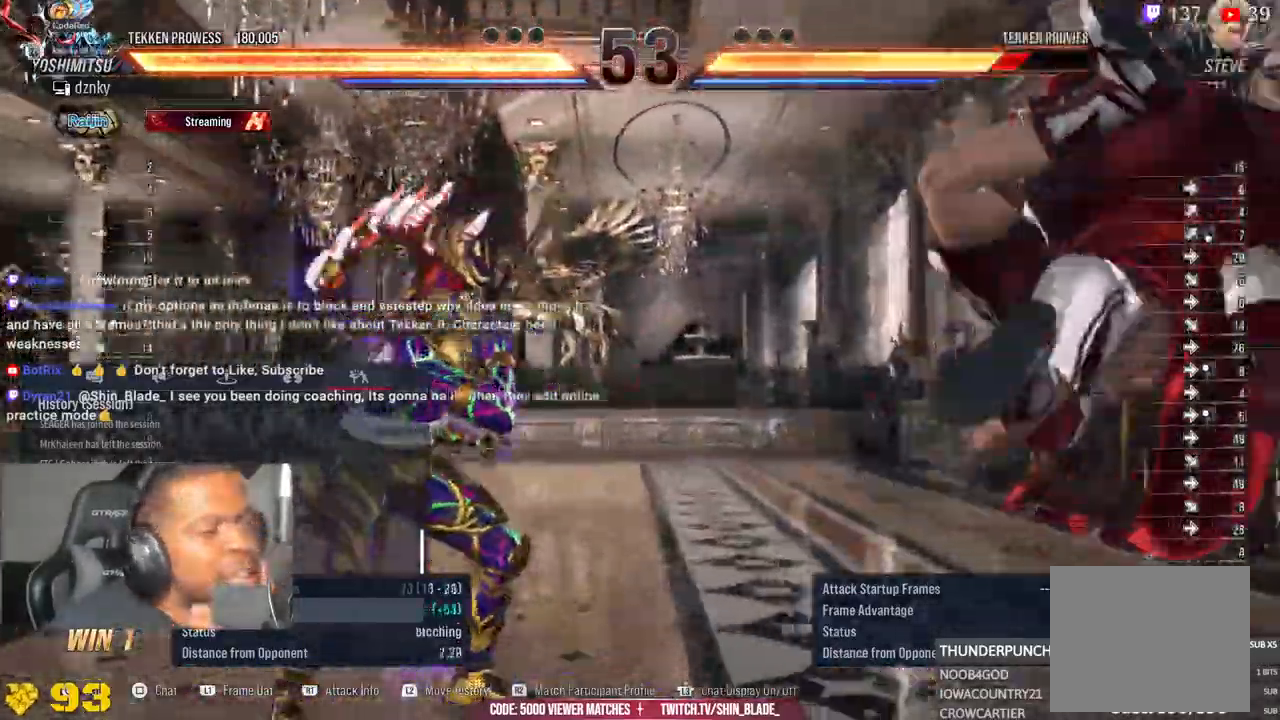
{"dt_ms": 500, "buttons": [], "left_stick": "center", "right_stick": "down-left", "events": [[383, "right_stick", "down-left"]]}
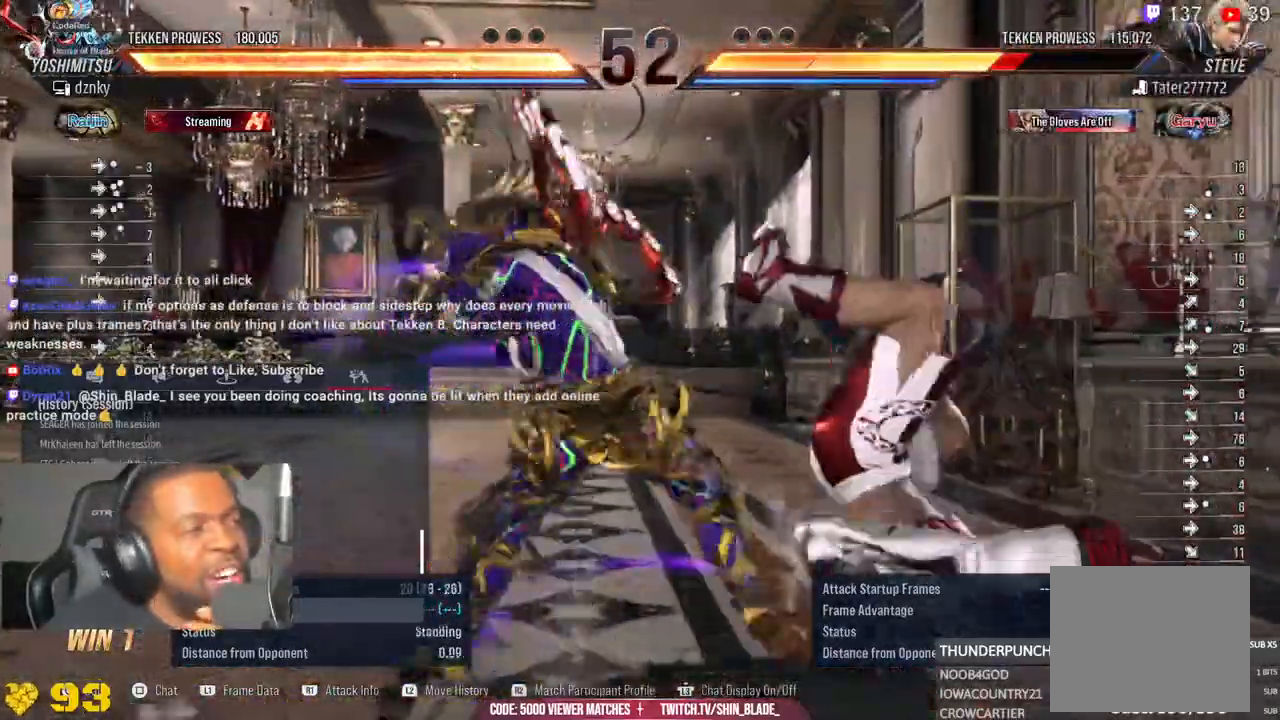
{"dt_ms": 500, "buttons": [], "left_stick": "center", "right_stick": "down-left", "events": []}
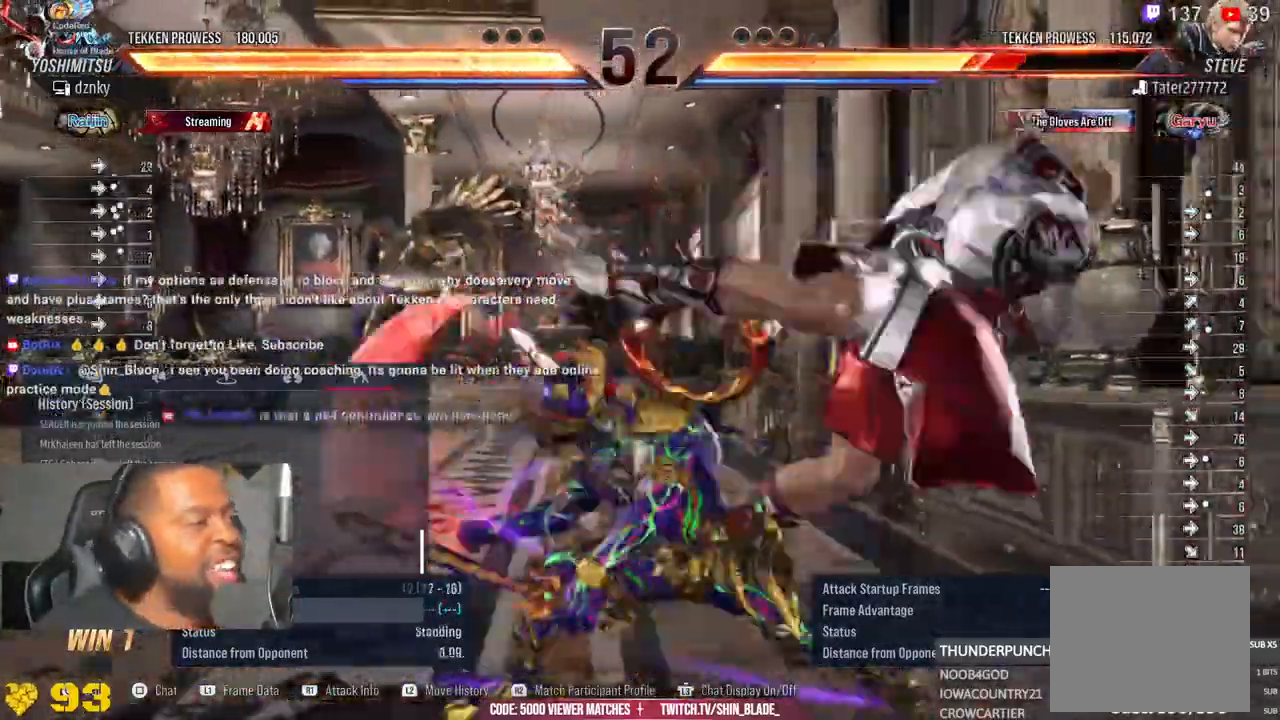
{"dt_ms": 500, "buttons": [], "left_stick": "center", "right_stick": "down-left", "events": []}
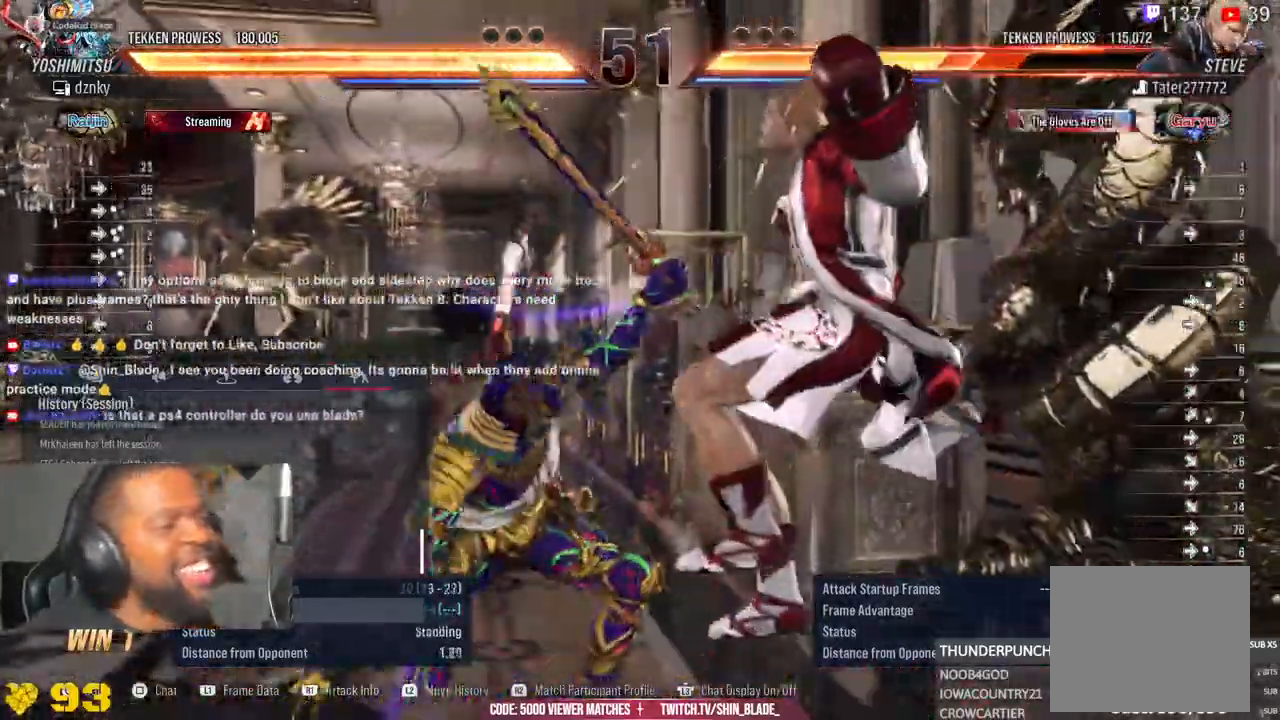
{"dt_ms": 500, "buttons": [], "left_stick": "center", "right_stick": "left", "events": [[150, "right_stick", "left"]]}
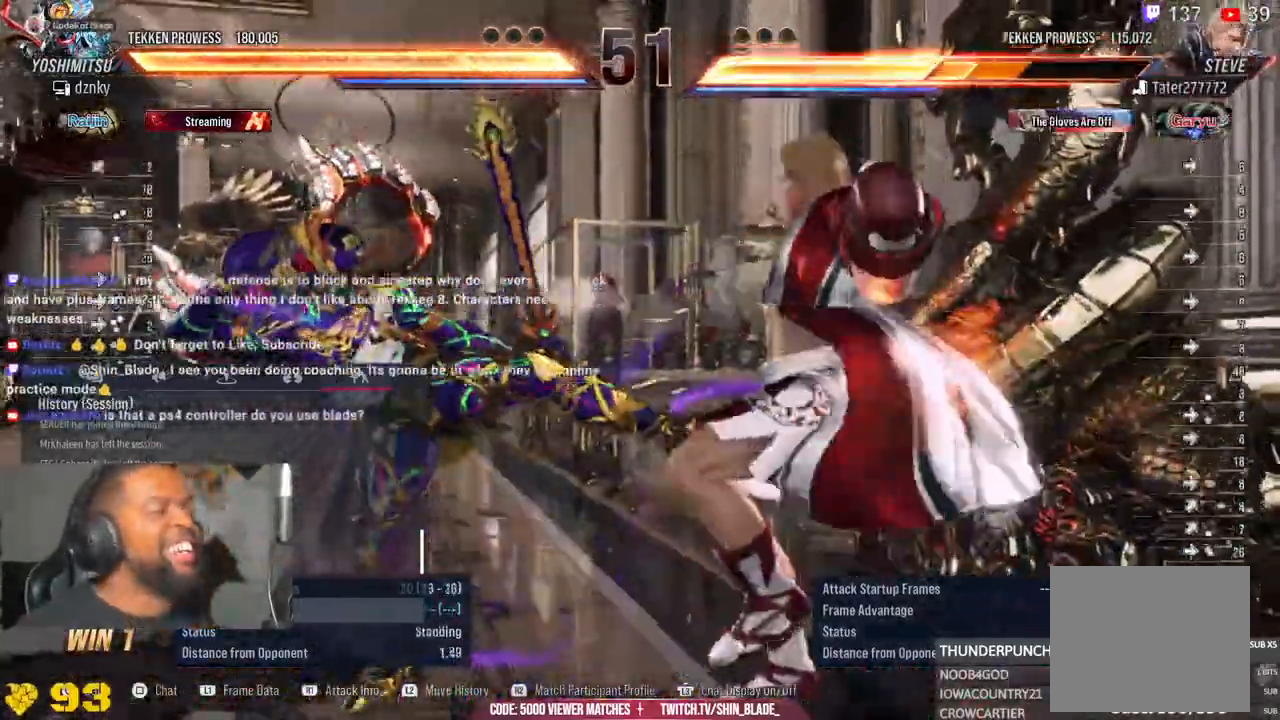
{"dt_ms": 1000, "buttons": [], "left_stick": "center", "right_stick": "left"}
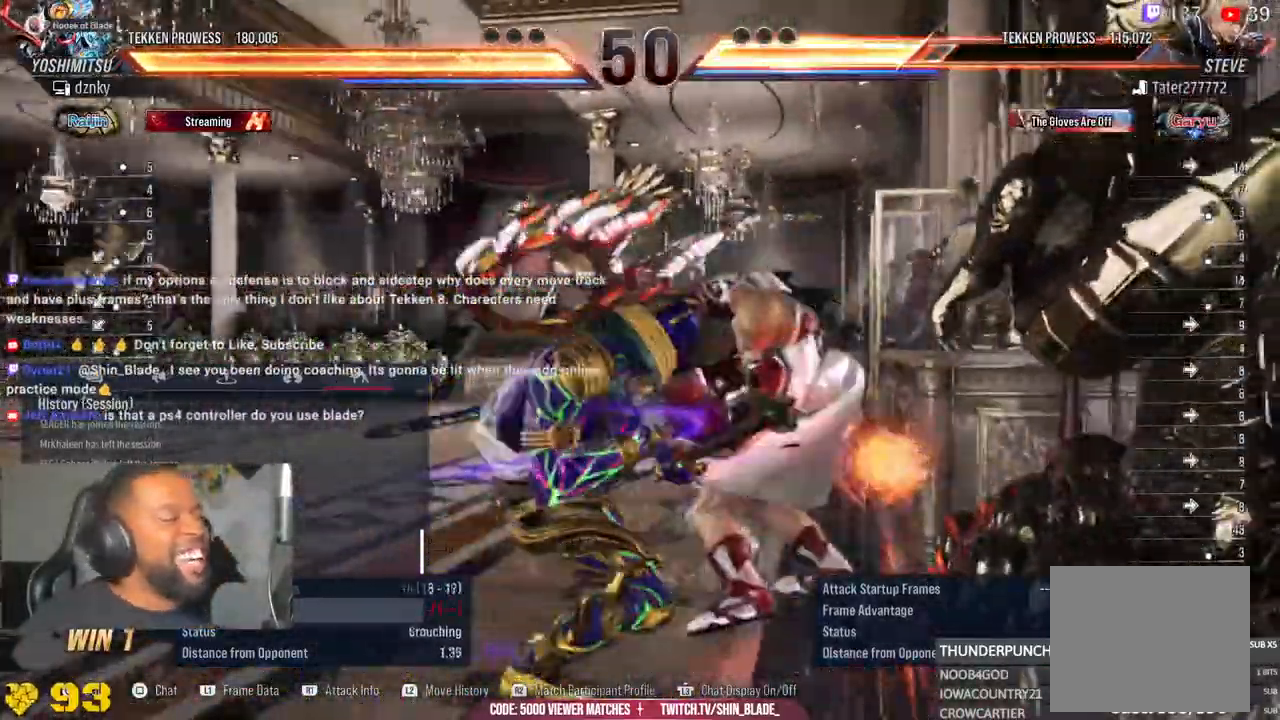
{"dt_ms": 500, "buttons": [], "left_stick": "center", "right_stick": "left", "events": [[17, "right_stick", "center"], [283, "right_stick", "left"]]}
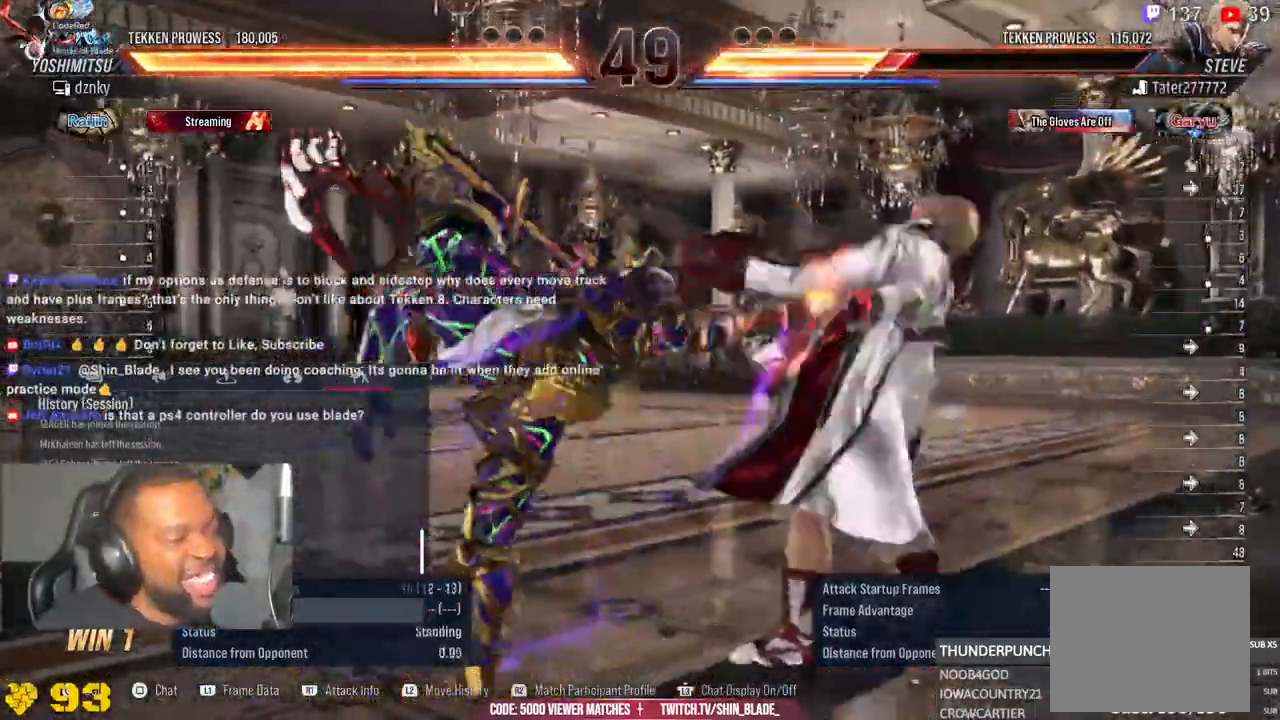
{"dt_ms": 1000, "buttons": [], "left_stick": "center", "right_stick": "center"}